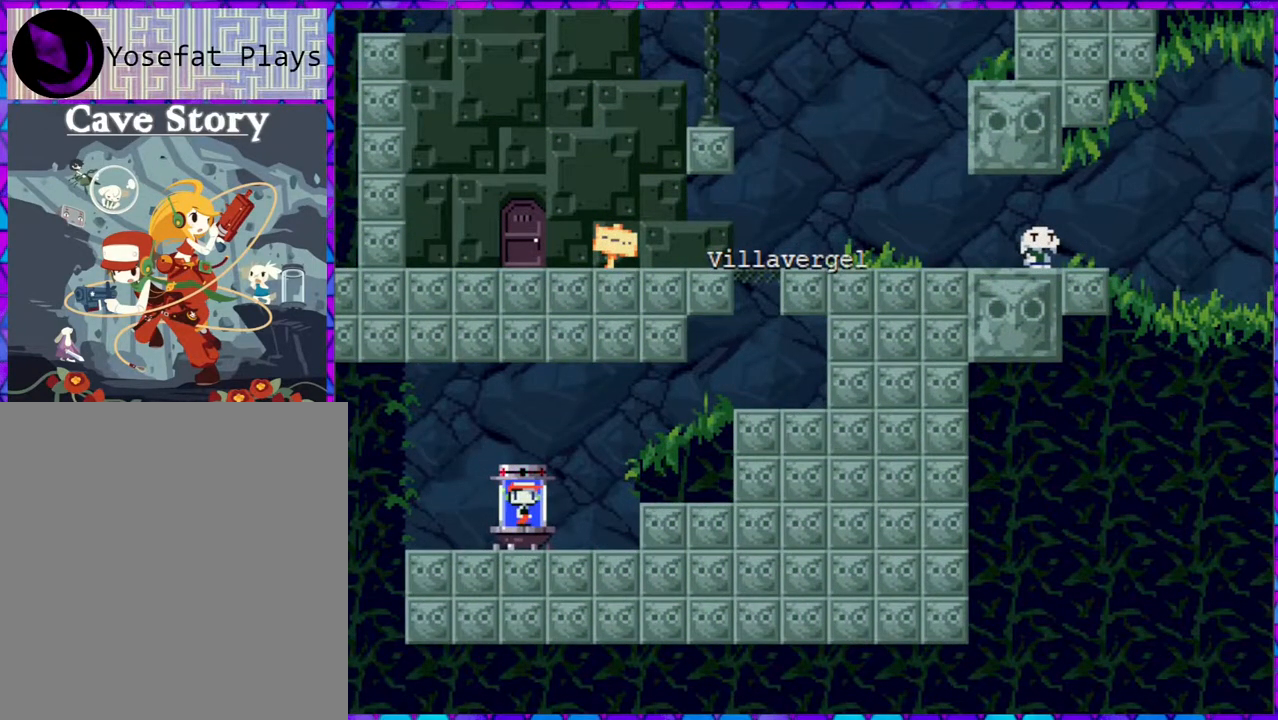
Gameplay with a controller (Nintendo layout); each line is a JSON object with the inputs held at the frame after it. "events" lists button and stick changes between this image and that frame as [ms after this image, input, new state], when the widget could be followed in between. Not read: L3 R3 left_stick.
{"buttons": ["DPAD_RIGHT"], "right_stick": "center", "events": [[383, "DPAD_RIGHT", "down"]]}
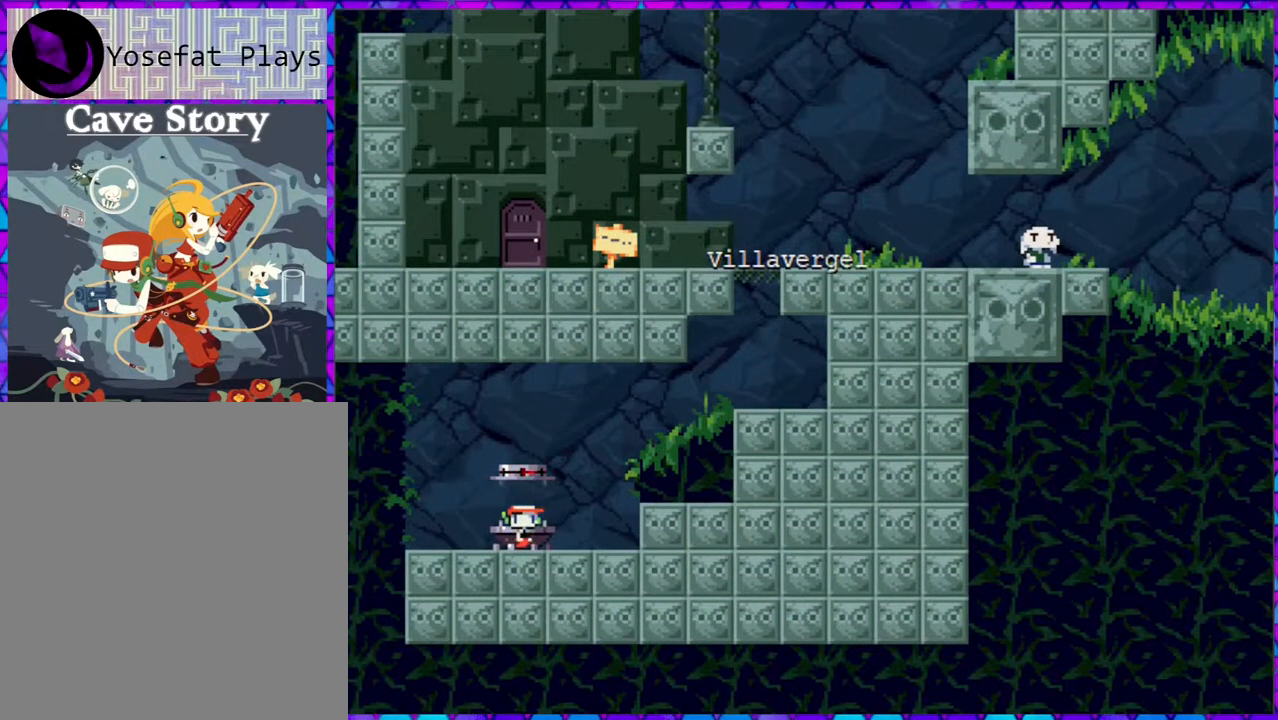
{"buttons": ["B", "DPAD_RIGHT"], "right_stick": "center", "events": [[83, "B", "down"]]}
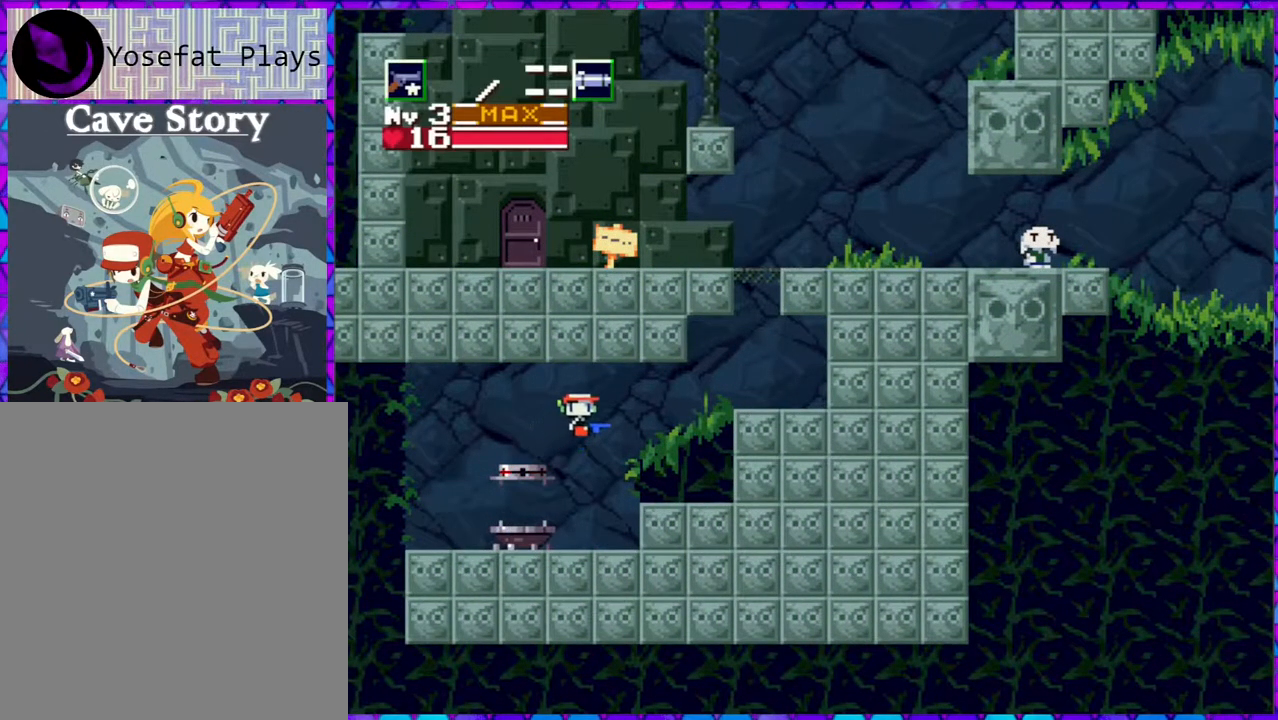
{"buttons": ["DPAD_RIGHT"], "right_stick": "center", "events": [[150, "B", "up"]]}
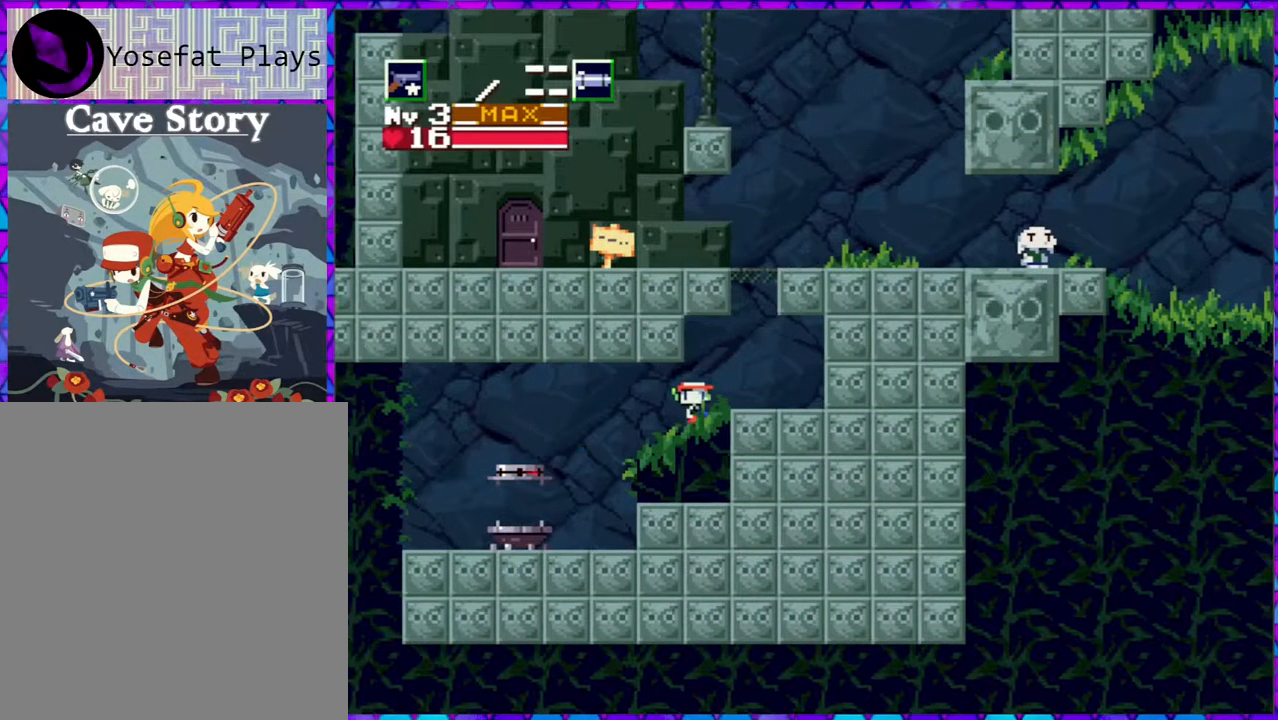
{"buttons": [], "right_stick": "center", "events": [[400, "DPAD_RIGHT", "up"]]}
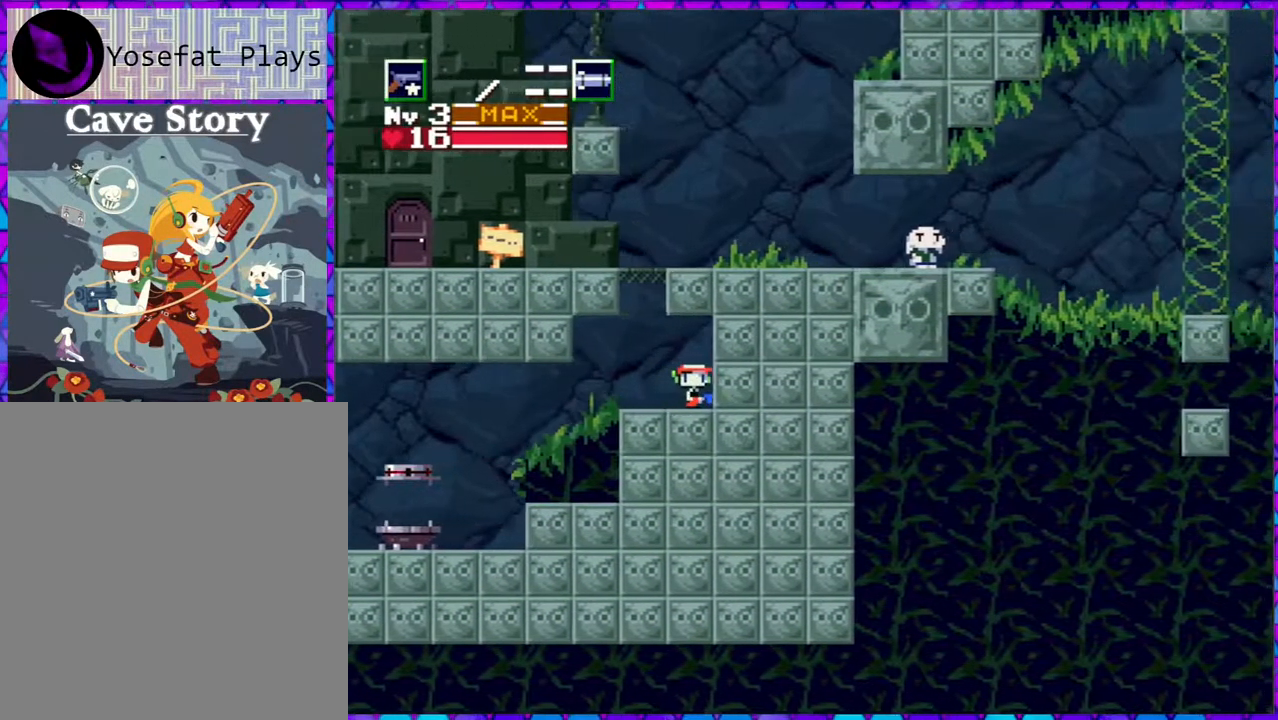
{"buttons": [], "right_stick": "center", "events": [[100, "DPAD_LEFT", "down"], [467, "DPAD_LEFT", "up"]]}
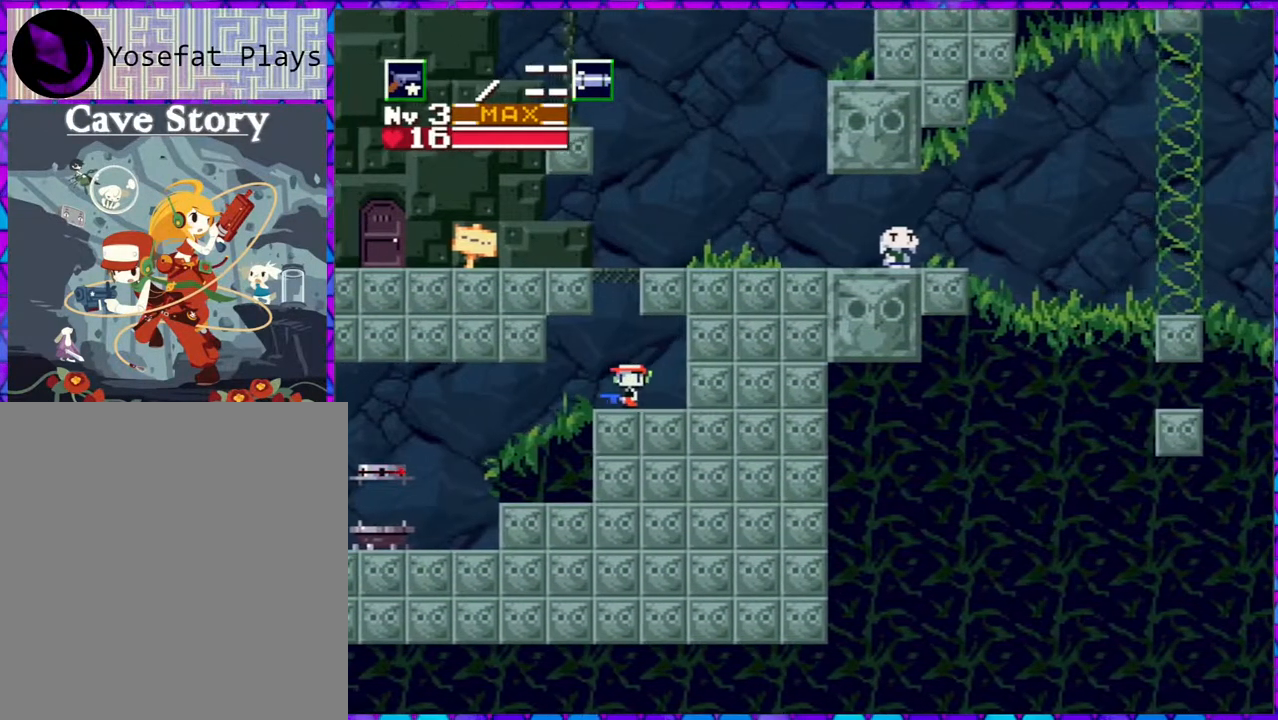
{"buttons": ["B"], "right_stick": "center", "events": [[317, "B", "down"]]}
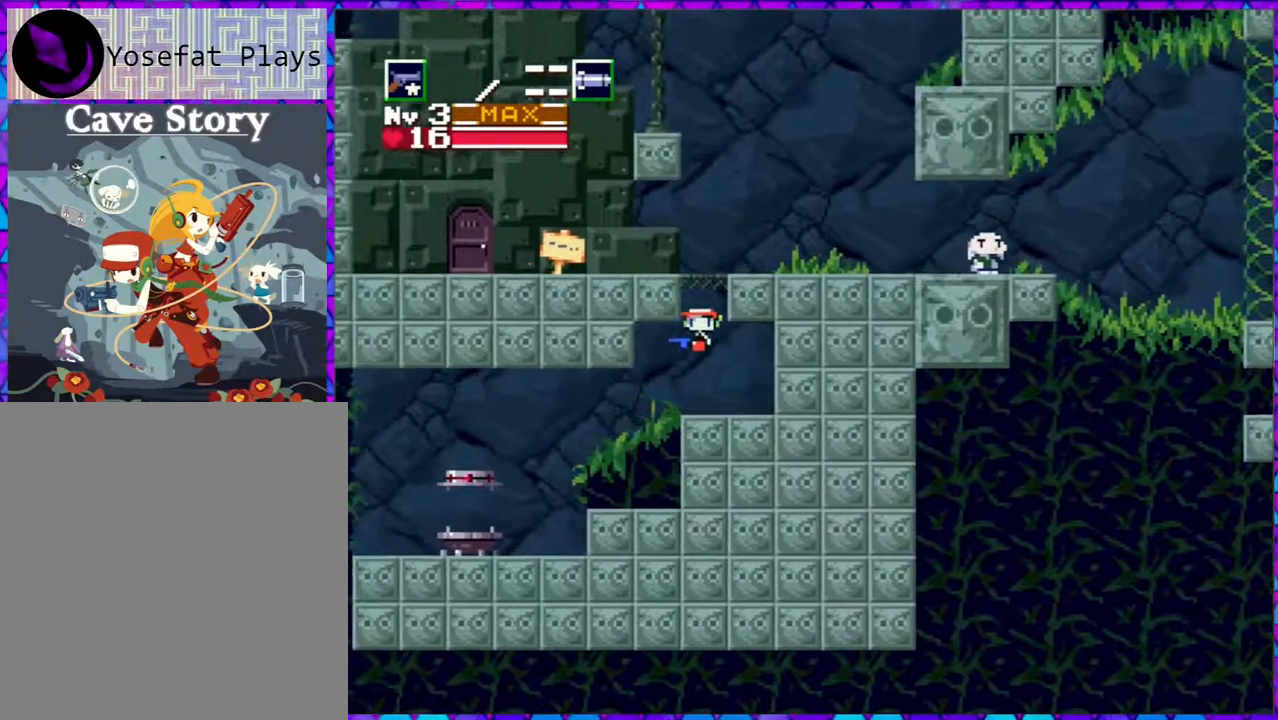
{"buttons": ["B", "DPAD_LEFT"], "right_stick": "center", "events": [[167, "DPAD_LEFT", "down"]]}
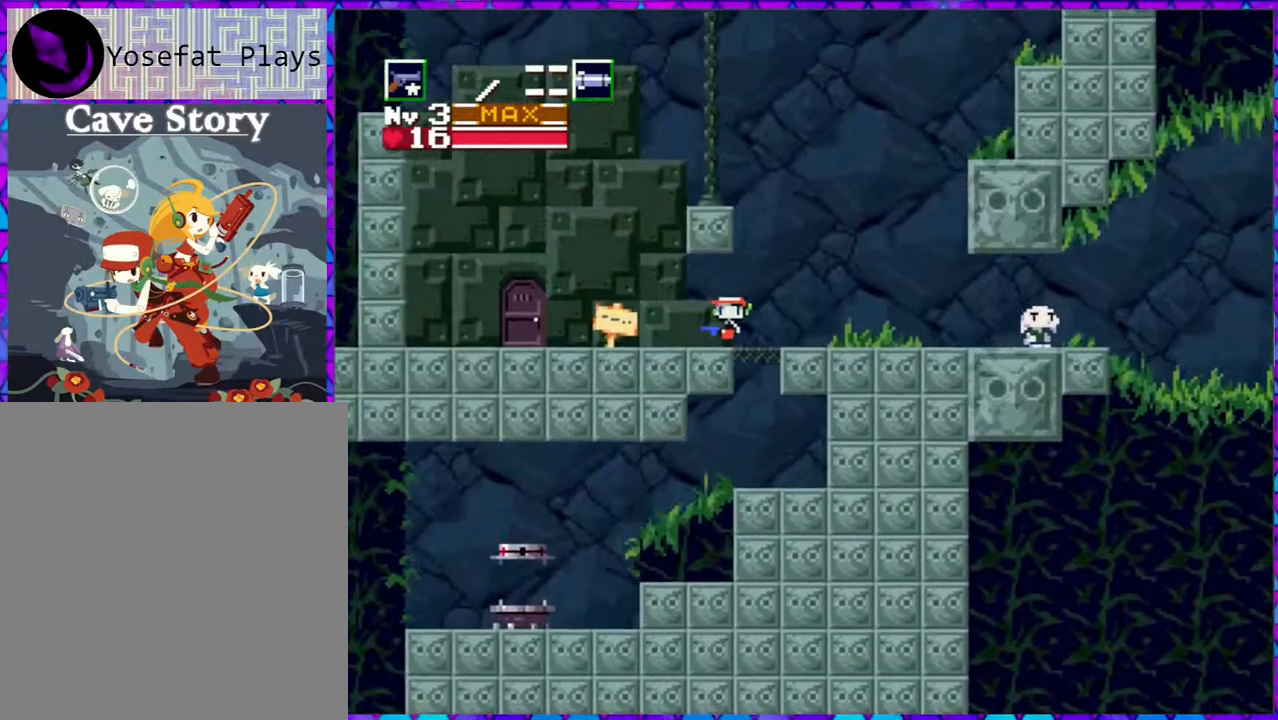
{"buttons": [], "right_stick": "center", "events": [[100, "B", "up"], [433, "DPAD_LEFT", "up"]]}
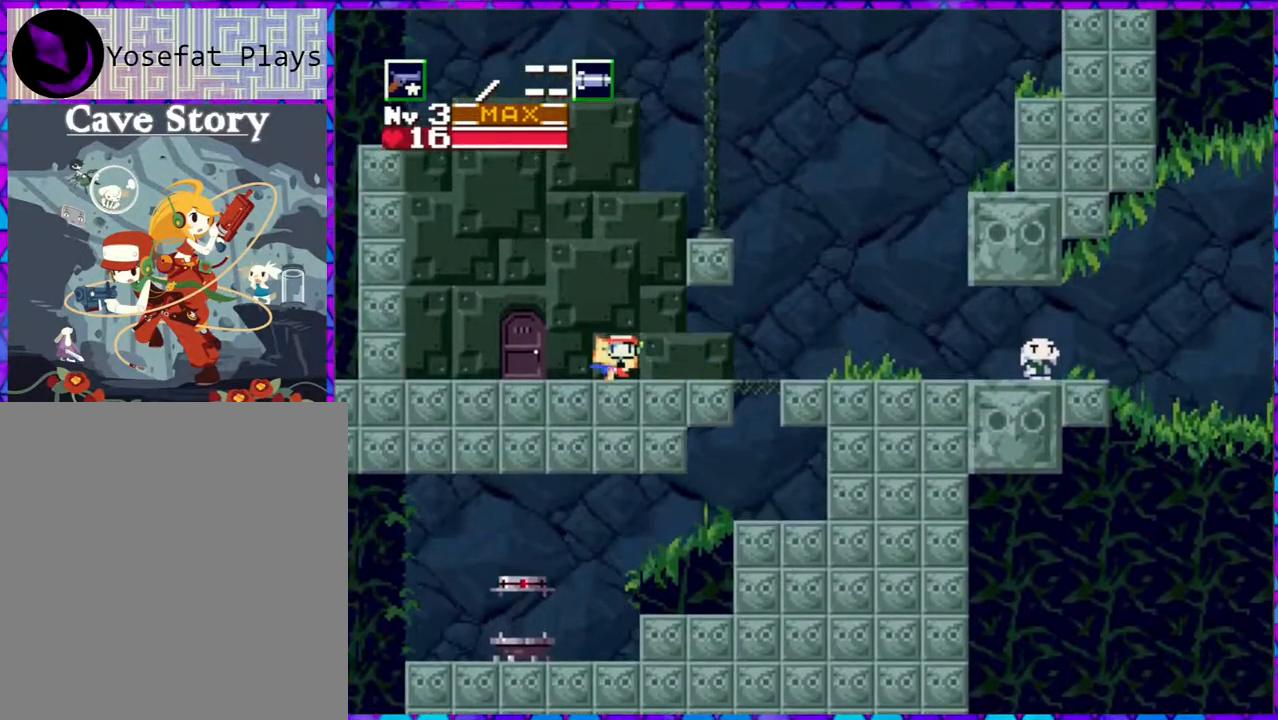
{"buttons": [], "right_stick": "center", "events": [[117, "DPAD_DOWN", "down"], [233, "DPAD_DOWN", "up"]]}
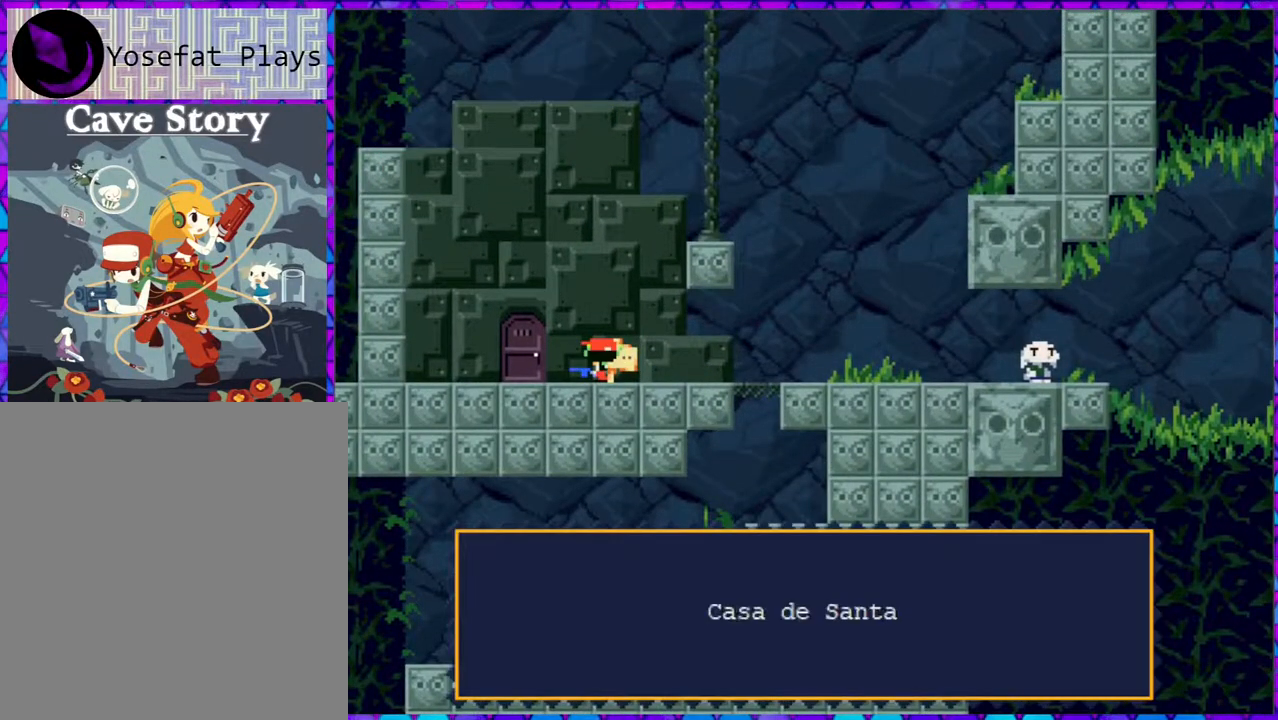
{"buttons": [], "right_stick": "center", "events": [[317, "B", "down"], [467, "B", "up"]]}
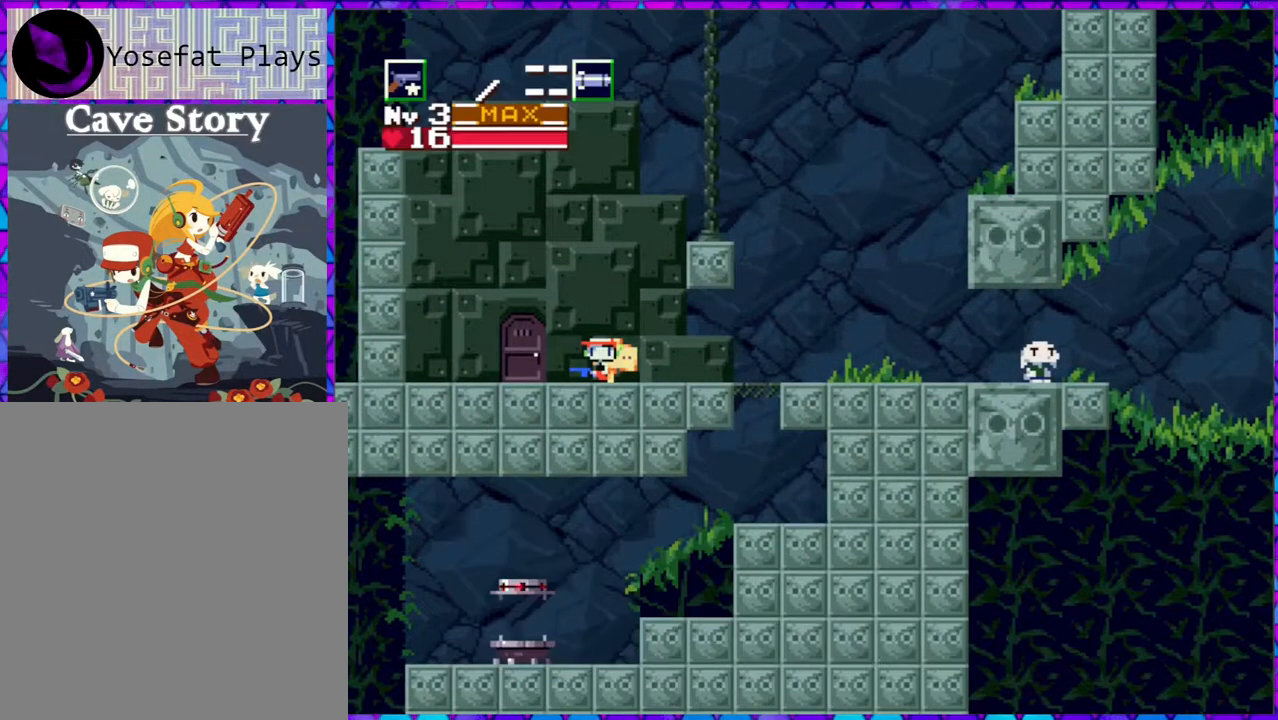
{"buttons": ["DPAD_LEFT"], "right_stick": "center", "events": [[200, "DPAD_LEFT", "down"]]}
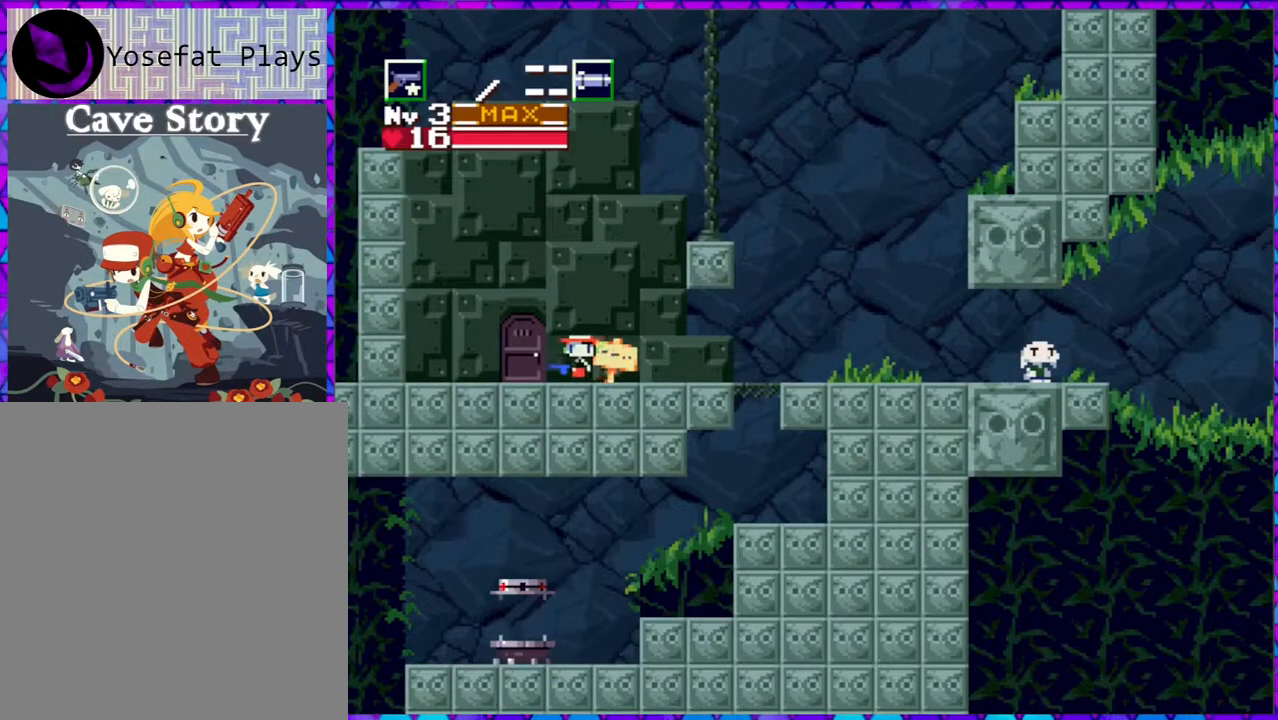
{"buttons": [], "right_stick": "center", "events": [[217, "DPAD_LEFT", "up"], [383, "DPAD_DOWN", "down"], [483, "DPAD_DOWN", "up"]]}
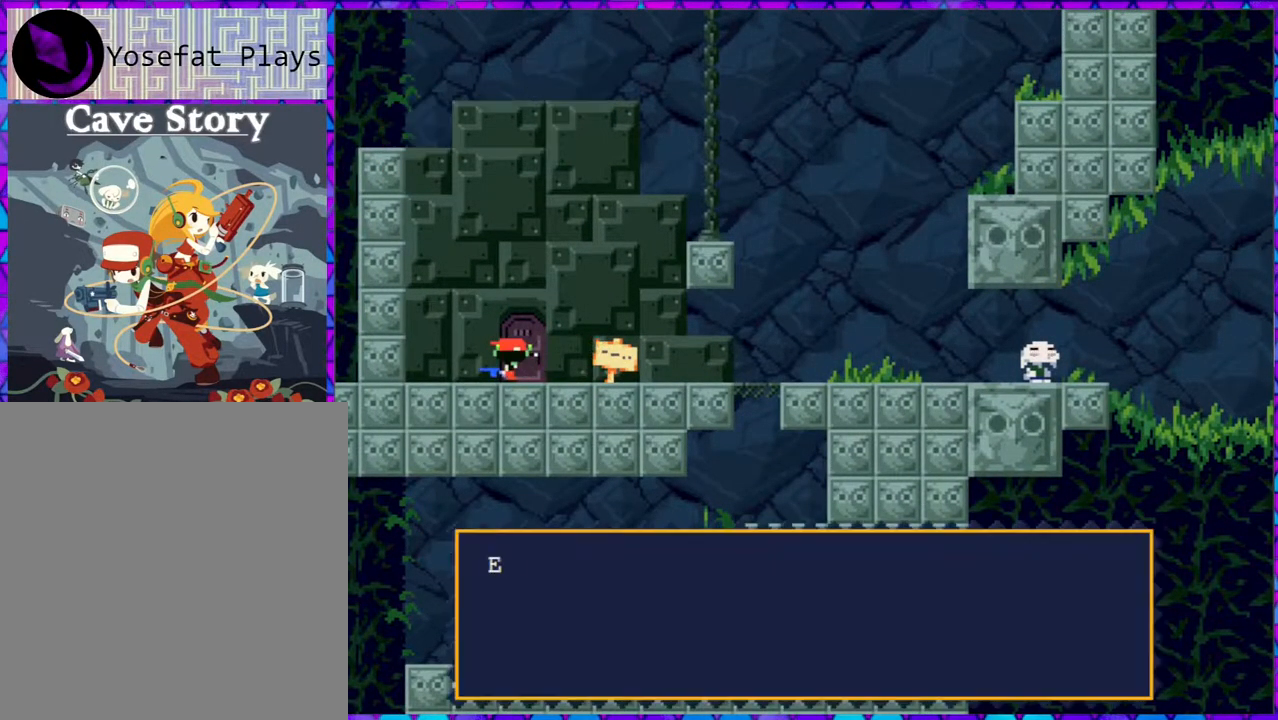
{"buttons": ["B"], "right_stick": "center", "events": [[417, "B", "down"]]}
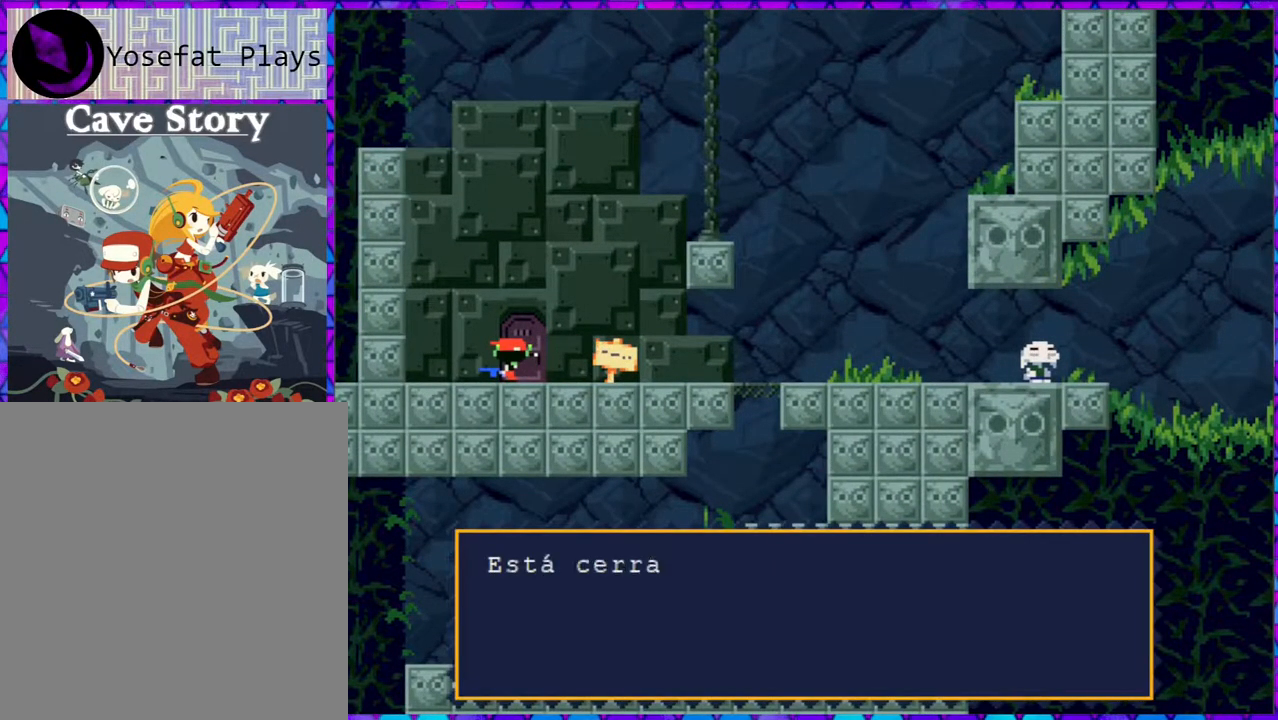
{"buttons": [], "right_stick": "center", "events": [[417, "B", "up"]]}
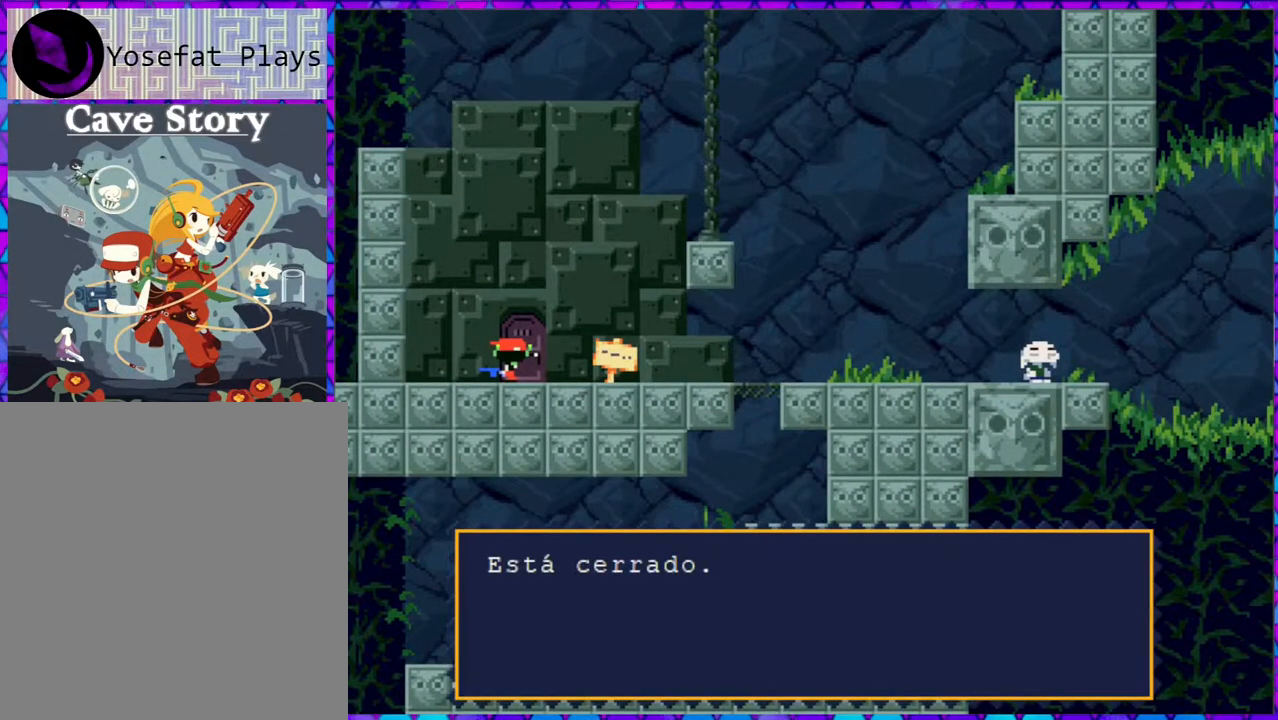
{"buttons": ["B", "DPAD_RIGHT"], "right_stick": "center", "events": [[50, "B", "down"], [200, "B", "up"], [283, "DPAD_RIGHT", "down"], [383, "B", "down"]]}
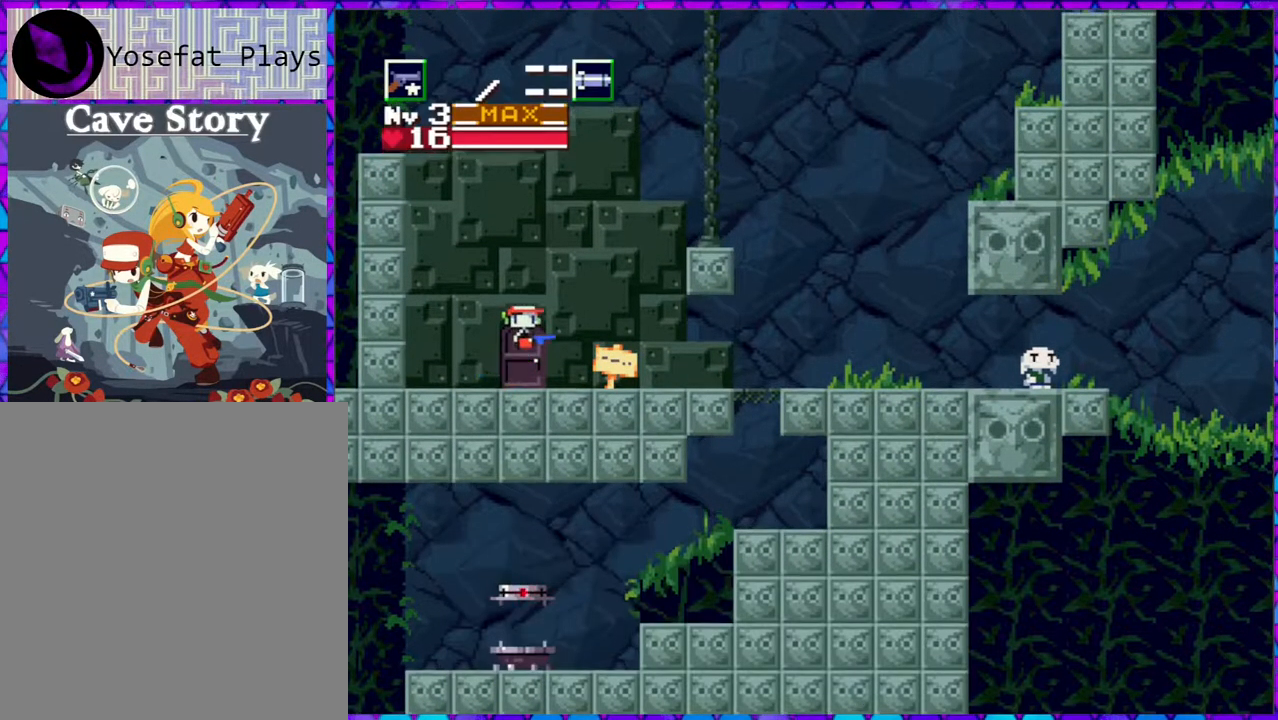
{"buttons": ["B", "DPAD_RIGHT"], "right_stick": "center", "events": []}
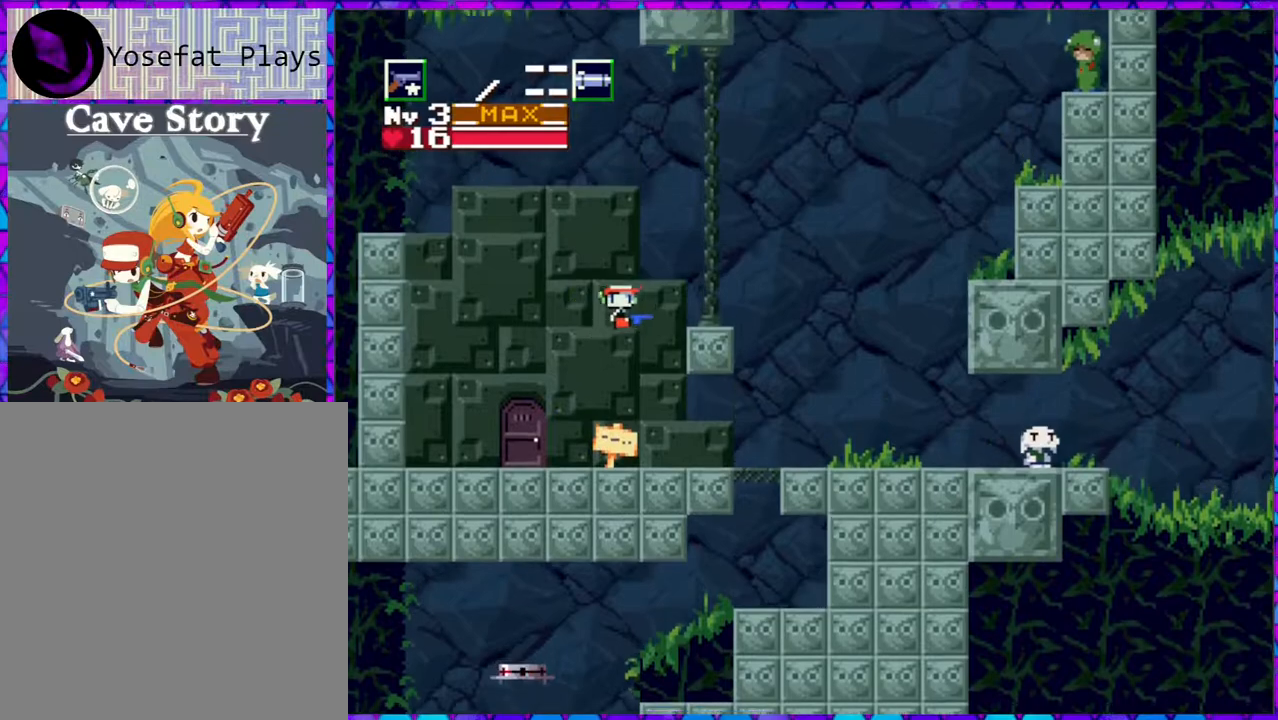
{"buttons": [], "right_stick": "center", "events": [[100, "DPAD_RIGHT", "up"], [167, "DPAD_LEFT", "down"], [200, "B", "up"], [417, "DPAD_LEFT", "up"]]}
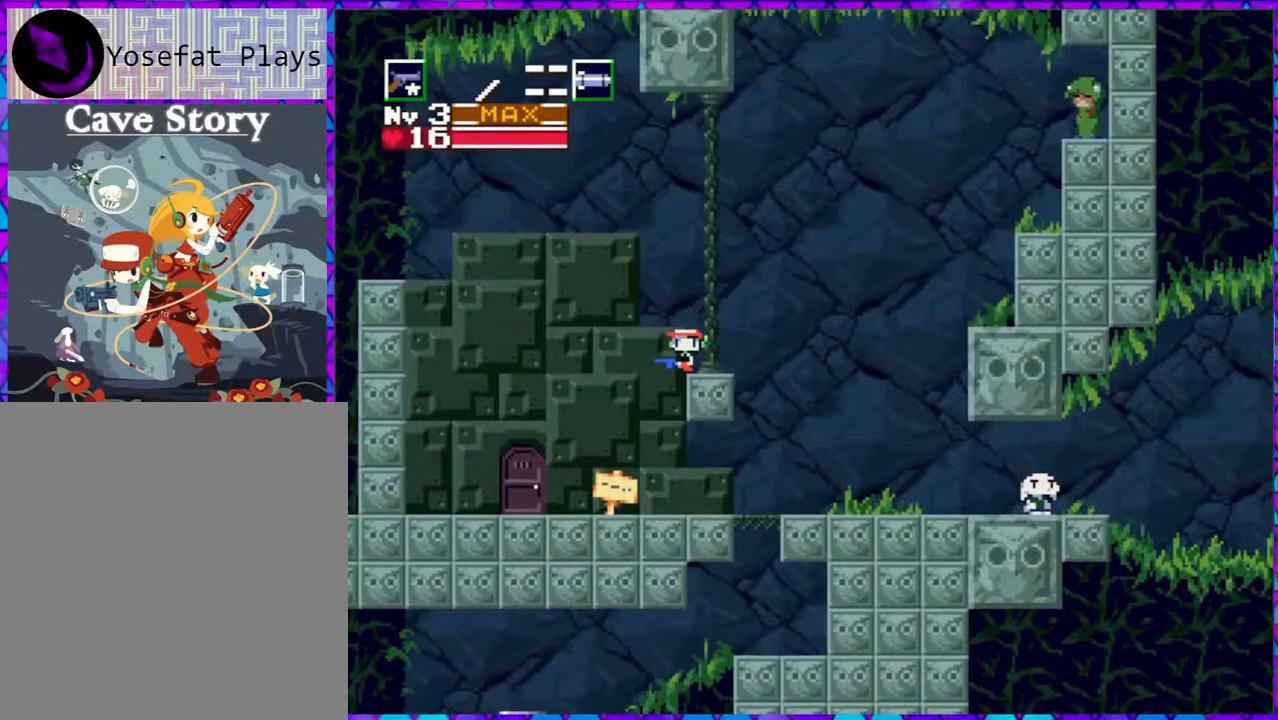
{"buttons": ["B", "DPAD_RIGHT"], "right_stick": "center", "events": [[150, "DPAD_RIGHT", "down"], [350, "B", "down"]]}